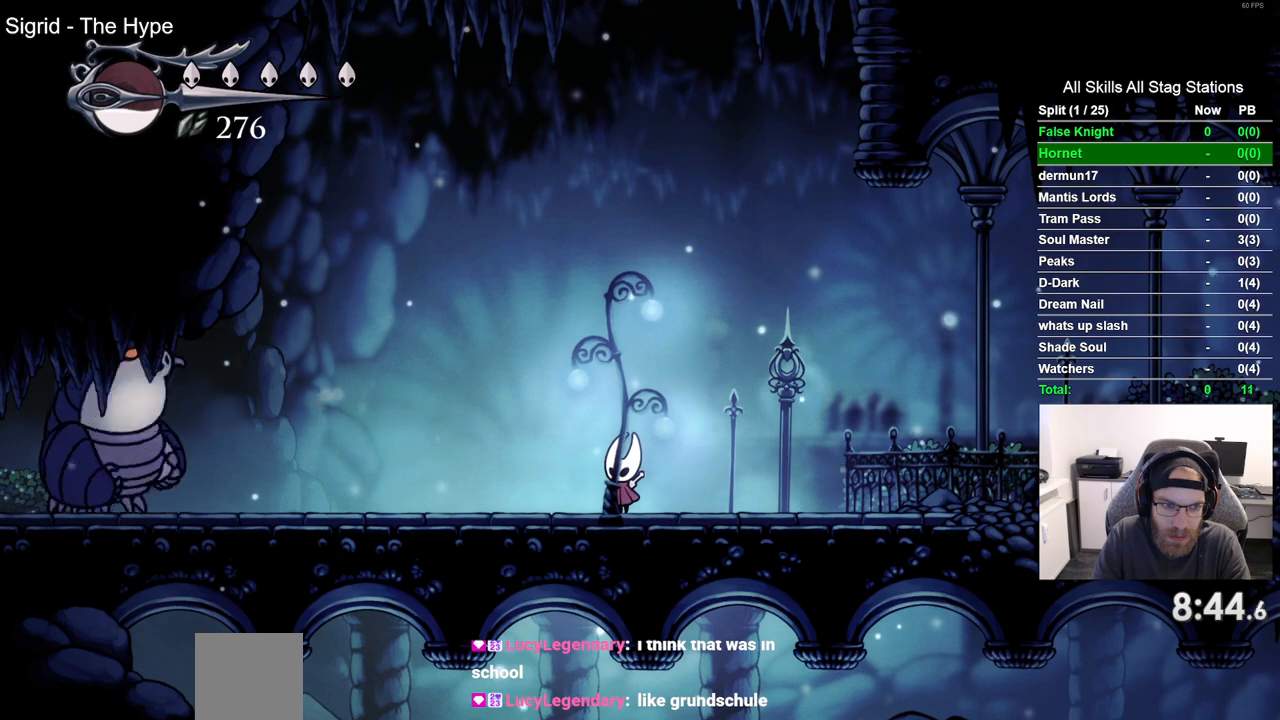
Gameplay with a controller (PlayStation layout); each line is a JSON object with the inputs held at the frame after it. "events" lists button and stick changes between this image and that frame as [ms after this image, input, new state], when the widget could be followed in between.
{"buttons": ["DPAD_LEFT"], "left_stick": "center", "right_stick": "center", "events": [[183, "DPAD_LEFT", "down"]]}
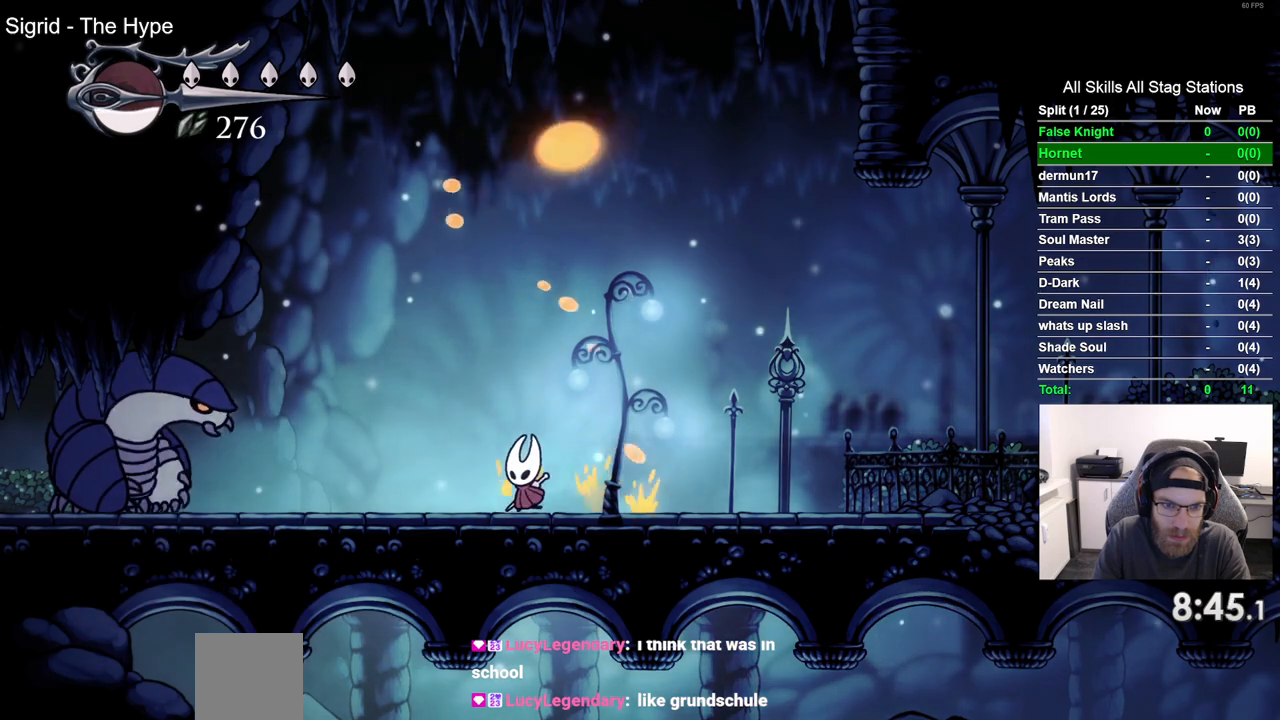
{"buttons": [], "left_stick": "center", "right_stick": "center", "events": [[33, "DPAD_LEFT", "up"], [233, "DPAD_RIGHT", "down"], [483, "DPAD_RIGHT", "up"]]}
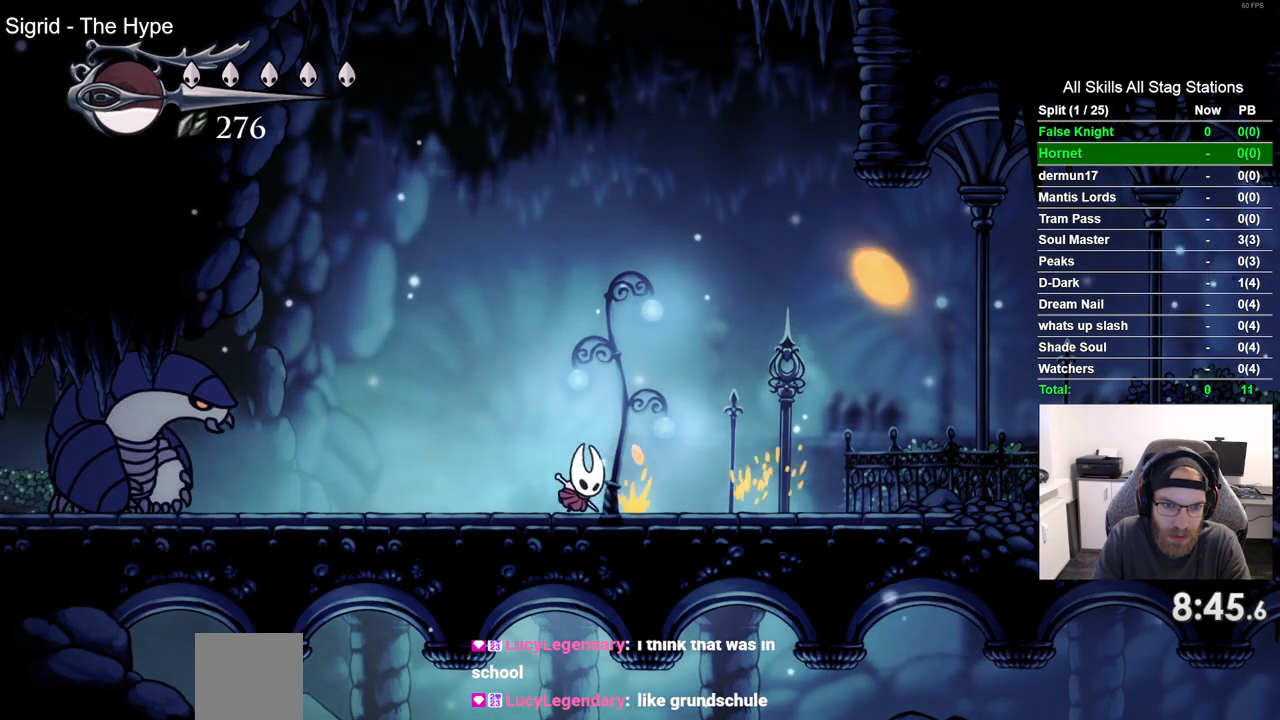
{"buttons": [], "left_stick": "center", "right_stick": "center", "events": []}
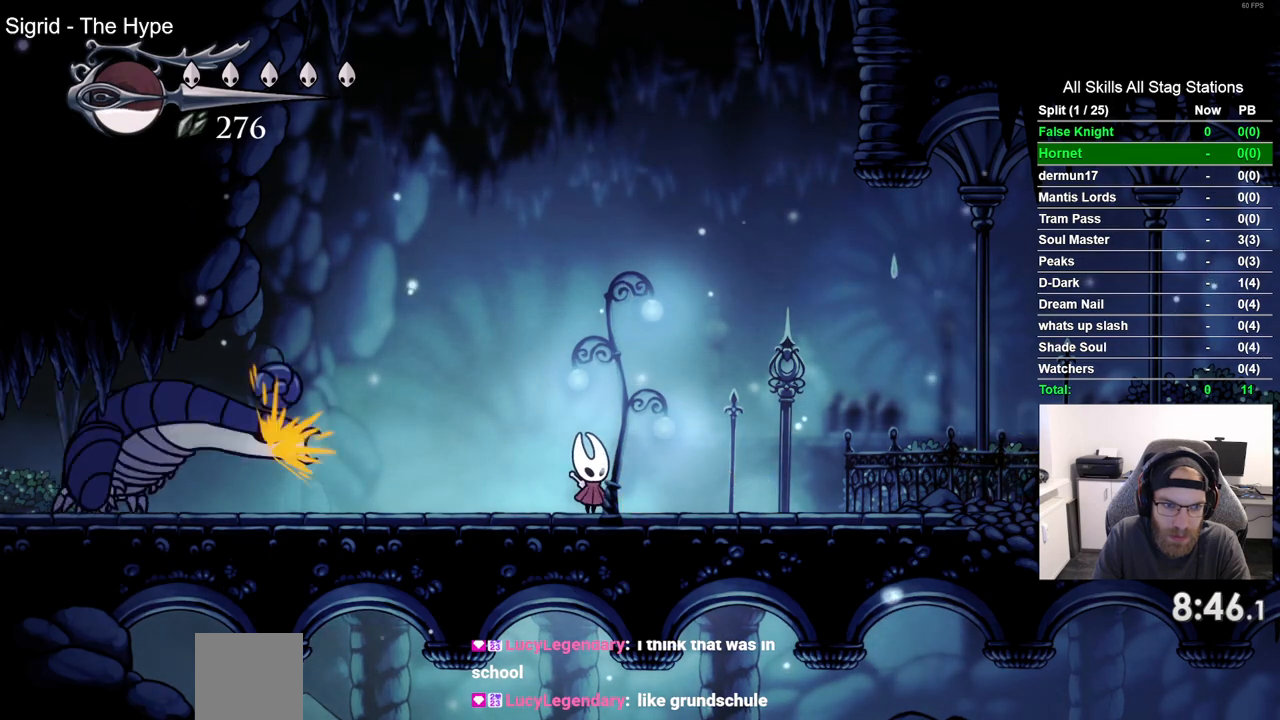
{"buttons": ["DPAD_LEFT"], "left_stick": "center", "right_stick": "center", "events": [[167, "DPAD_LEFT", "down"]]}
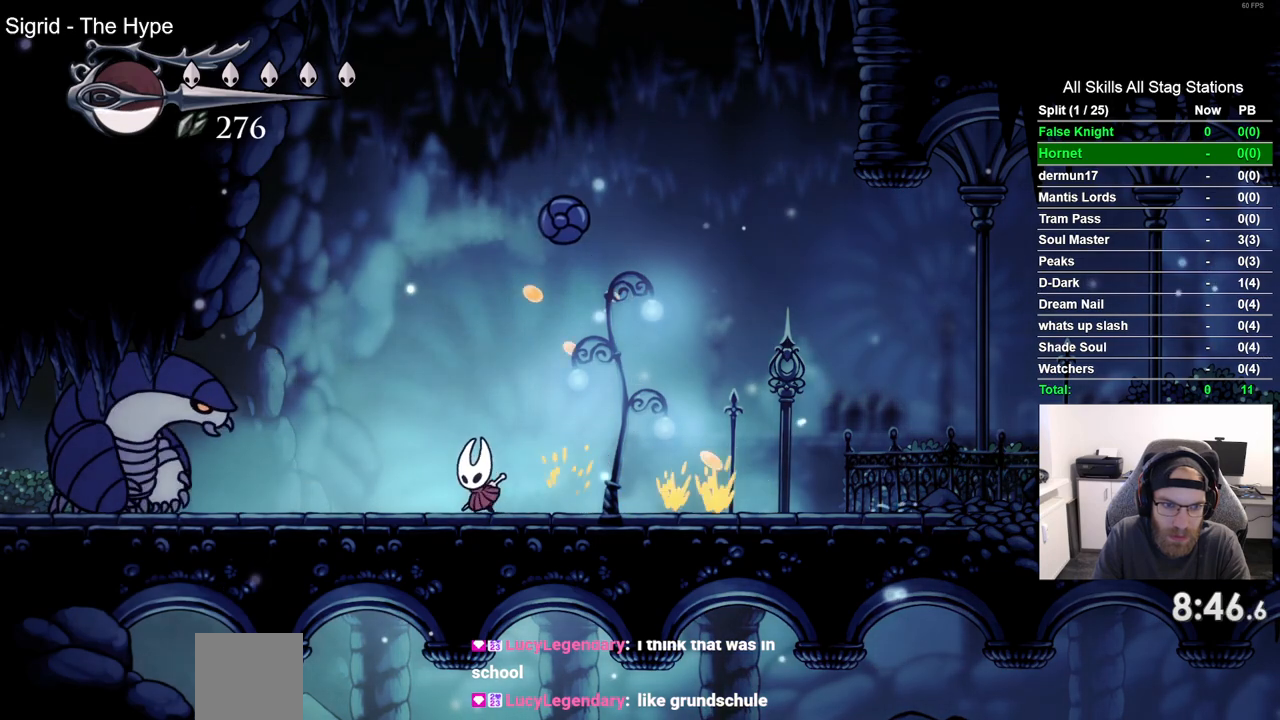
{"buttons": [], "left_stick": "center", "right_stick": "center", "events": [[250, "DPAD_LEFT", "up"], [400, "DPAD_RIGHT", "down"], [483, "DPAD_RIGHT", "up"]]}
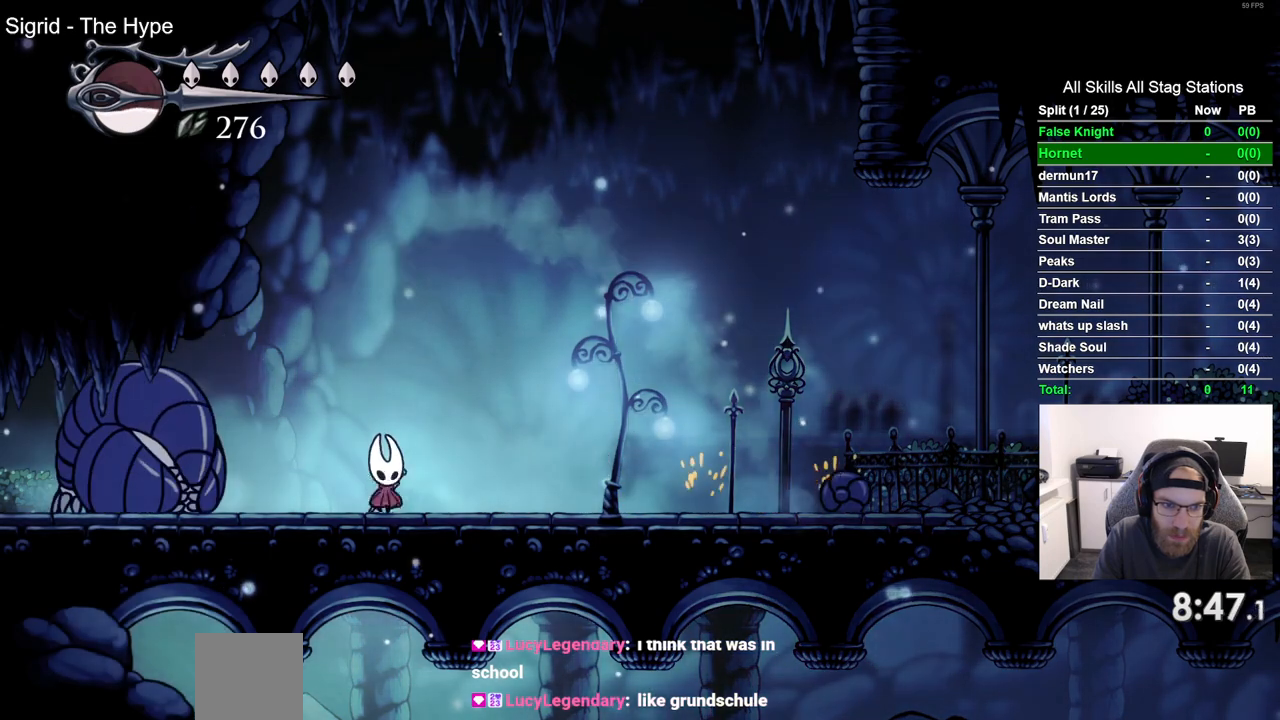
{"buttons": [], "left_stick": "center", "right_stick": "center", "events": []}
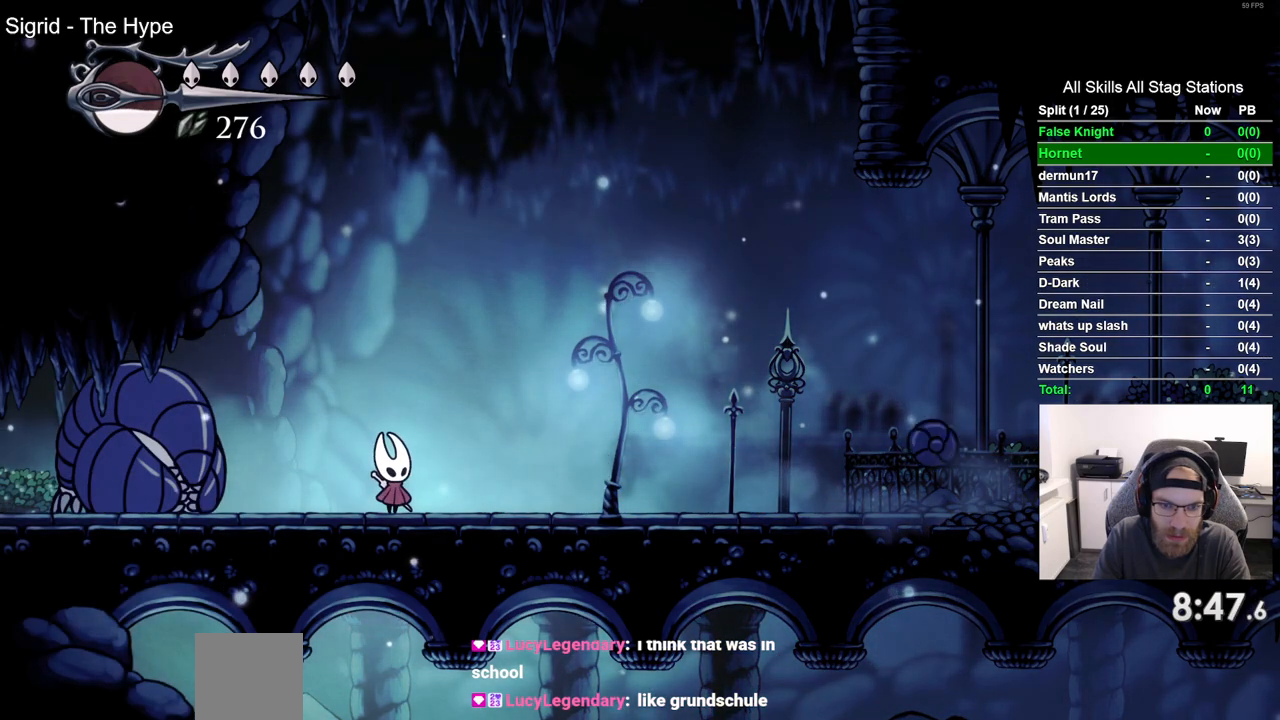
{"buttons": ["DPAD_RIGHT"], "left_stick": "center", "right_stick": "center", "events": [[250, "DPAD_RIGHT", "down"], [317, "DPAD_RIGHT", "up"], [467, "DPAD_RIGHT", "down"]]}
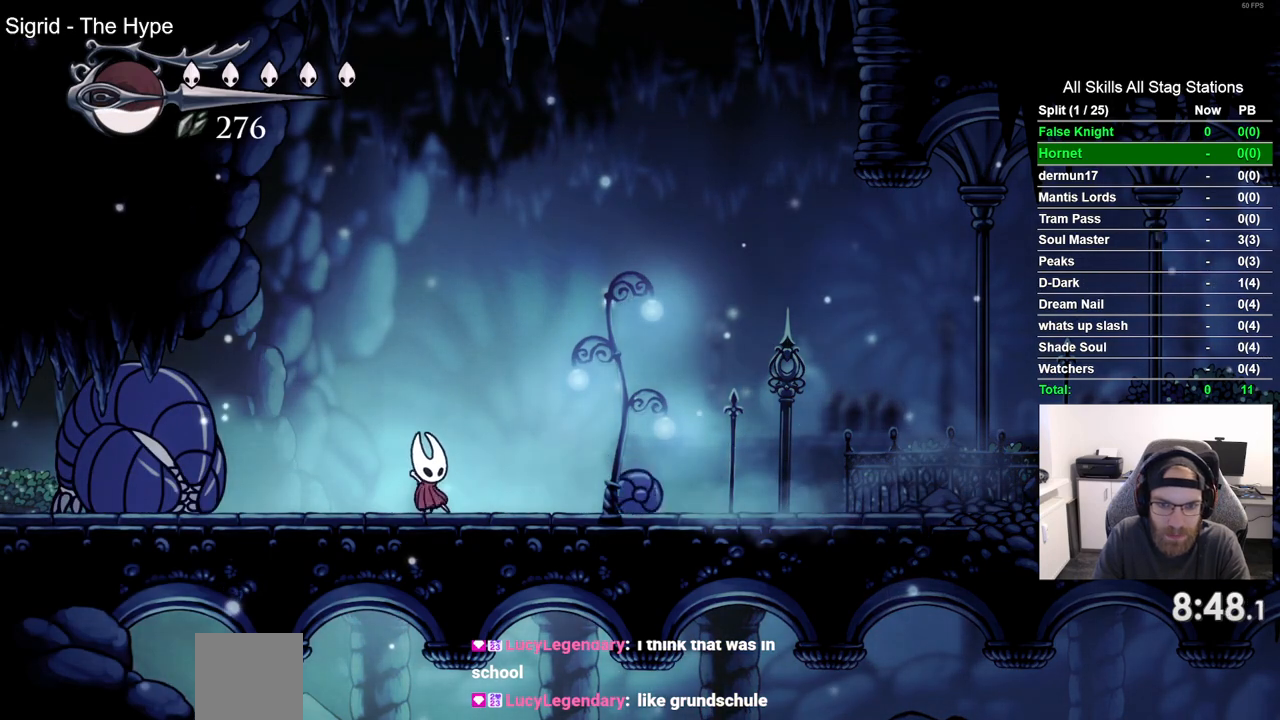
{"buttons": ["SQUARE"], "left_stick": "center", "right_stick": "center", "events": [[17, "SQUARE", "down"], [133, "DPAD_RIGHT", "up"], [217, "SQUARE", "up"], [300, "DPAD_RIGHT", "down"], [450, "SQUARE", "down"], [500, "DPAD_RIGHT", "up"]]}
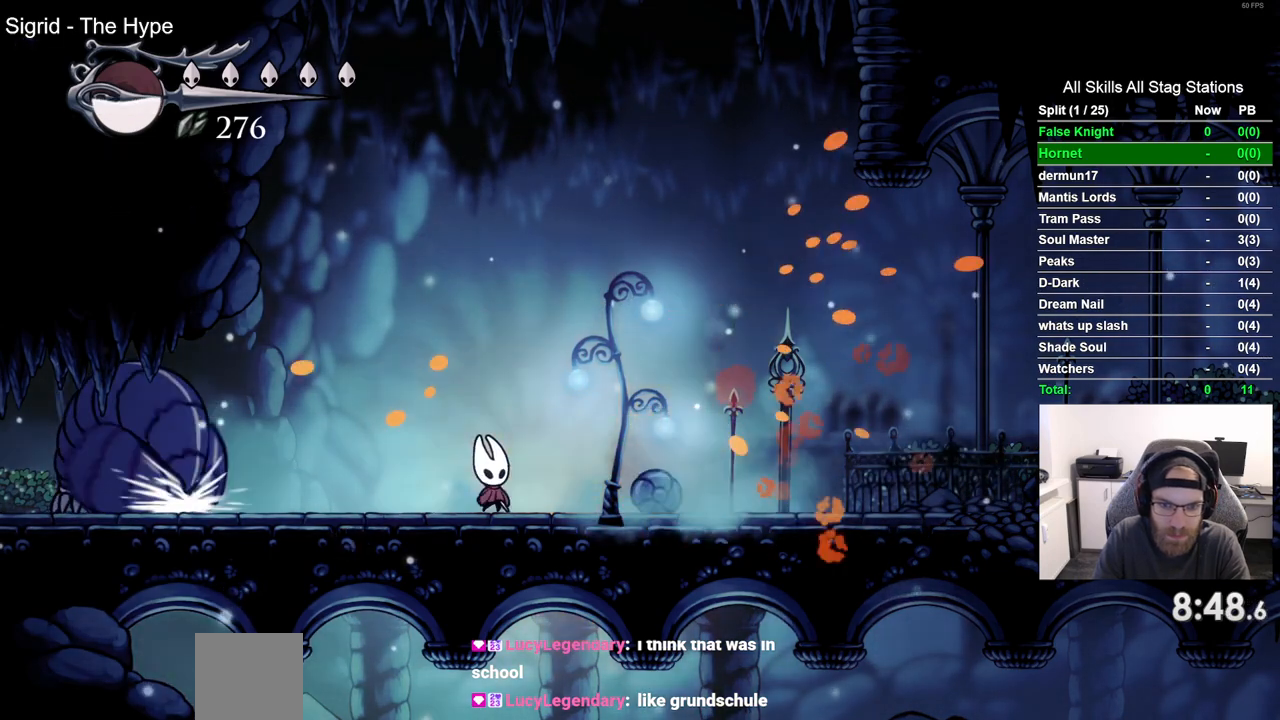
{"buttons": ["SQUARE", "DPAD_RIGHT"], "left_stick": "center", "right_stick": "center", "events": [[133, "SQUARE", "up"], [150, "DPAD_RIGHT", "down"], [400, "SQUARE", "down"]]}
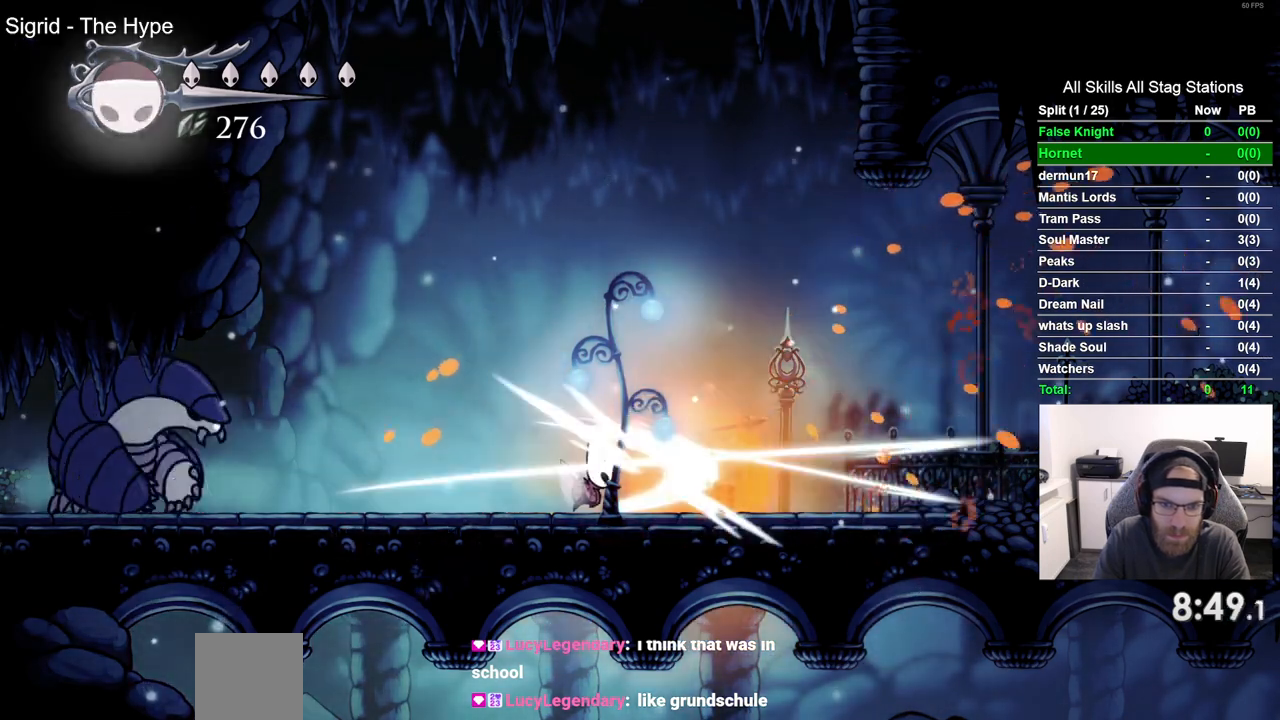
{"buttons": ["DPAD_RIGHT"], "left_stick": "center", "right_stick": "center", "events": [[50, "SQUARE", "up"]]}
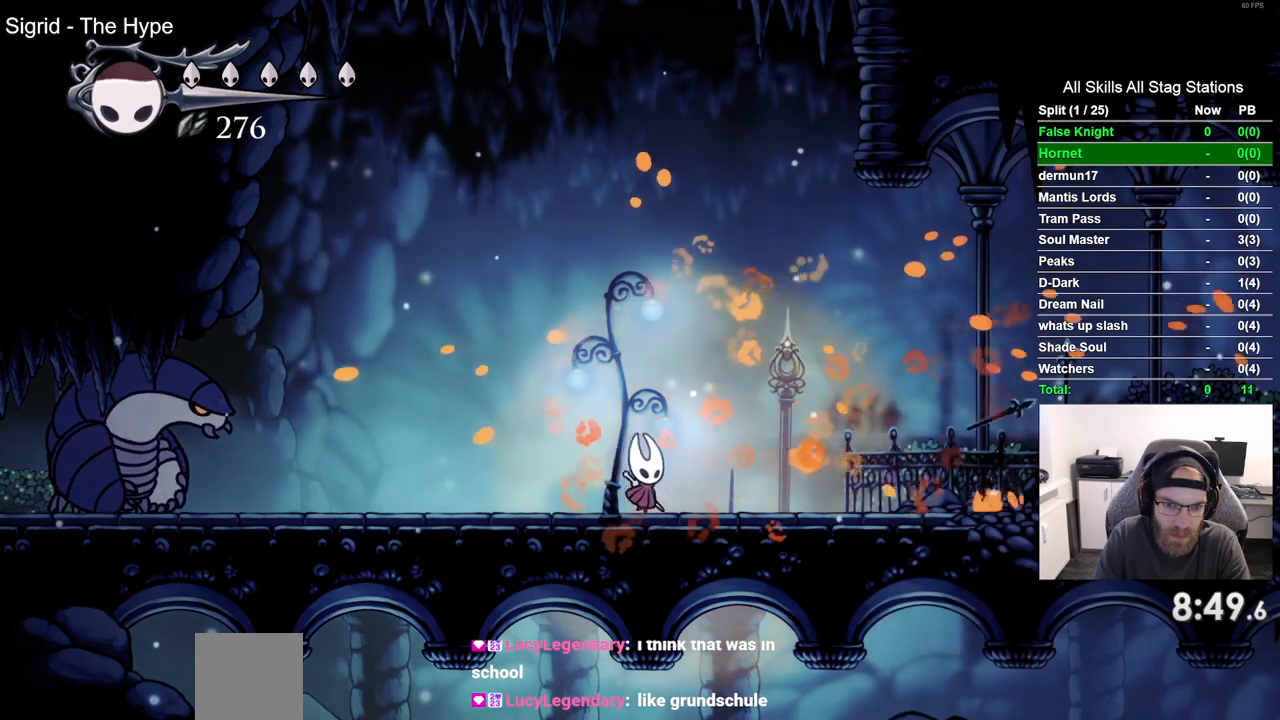
{"buttons": [], "left_stick": "center", "right_stick": "center", "events": [[67, "DPAD_RIGHT", "up"], [133, "DPAD_LEFT", "down"], [233, "DPAD_LEFT", "up"], [267, "R1", "down"], [367, "R1", "up"]]}
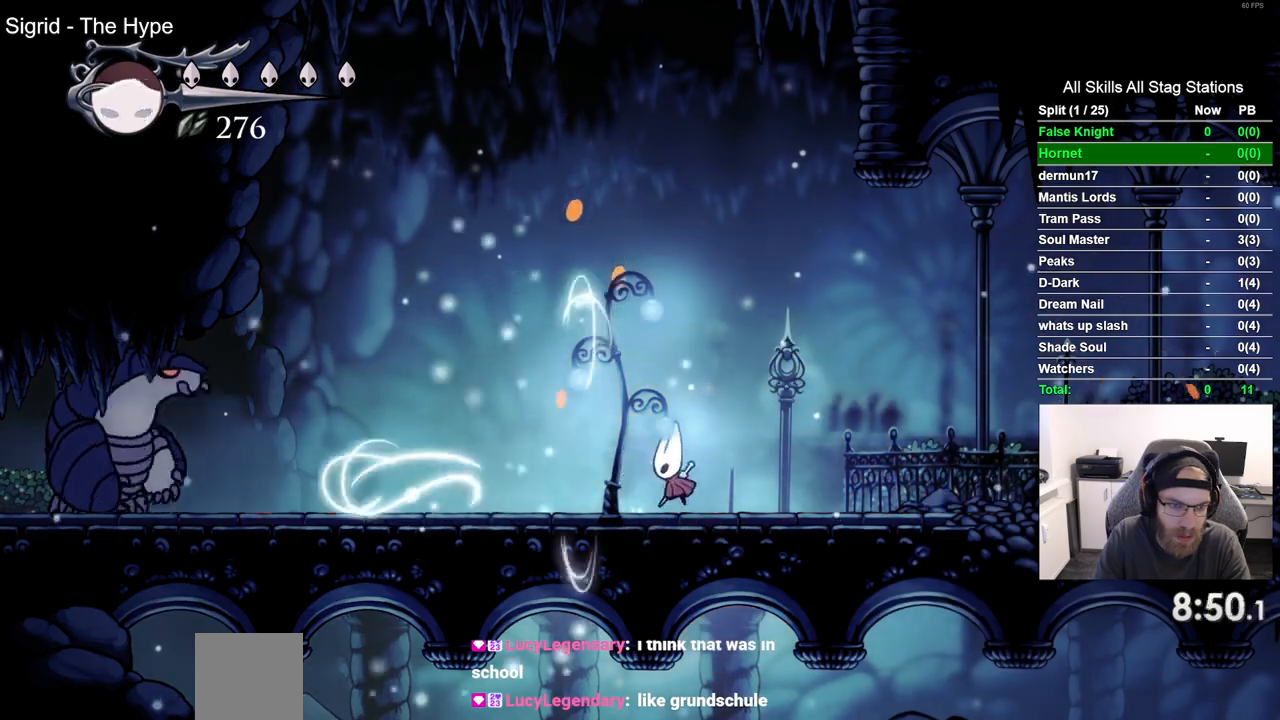
{"buttons": [], "left_stick": "center", "right_stick": "center", "events": [[250, "R1", "down"], [350, "R1", "up"]]}
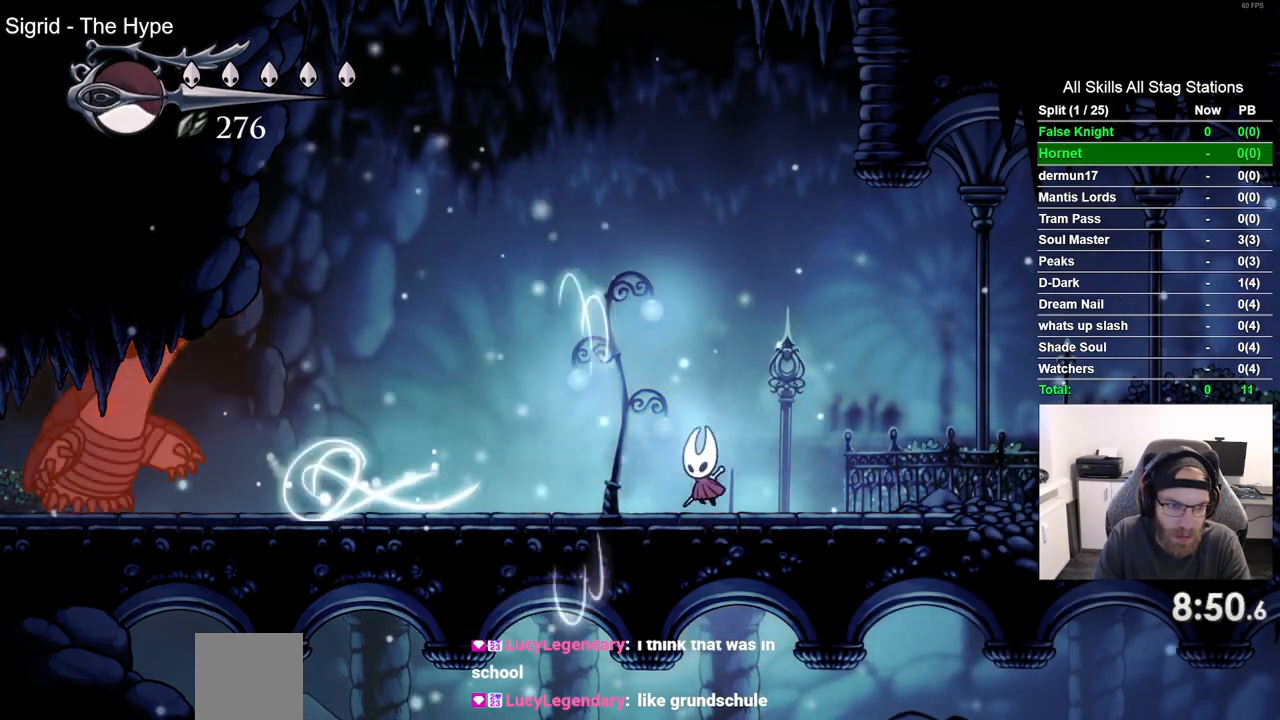
{"buttons": ["DPAD_LEFT"], "left_stick": "center", "right_stick": "center", "events": [[217, "DPAD_LEFT", "down"]]}
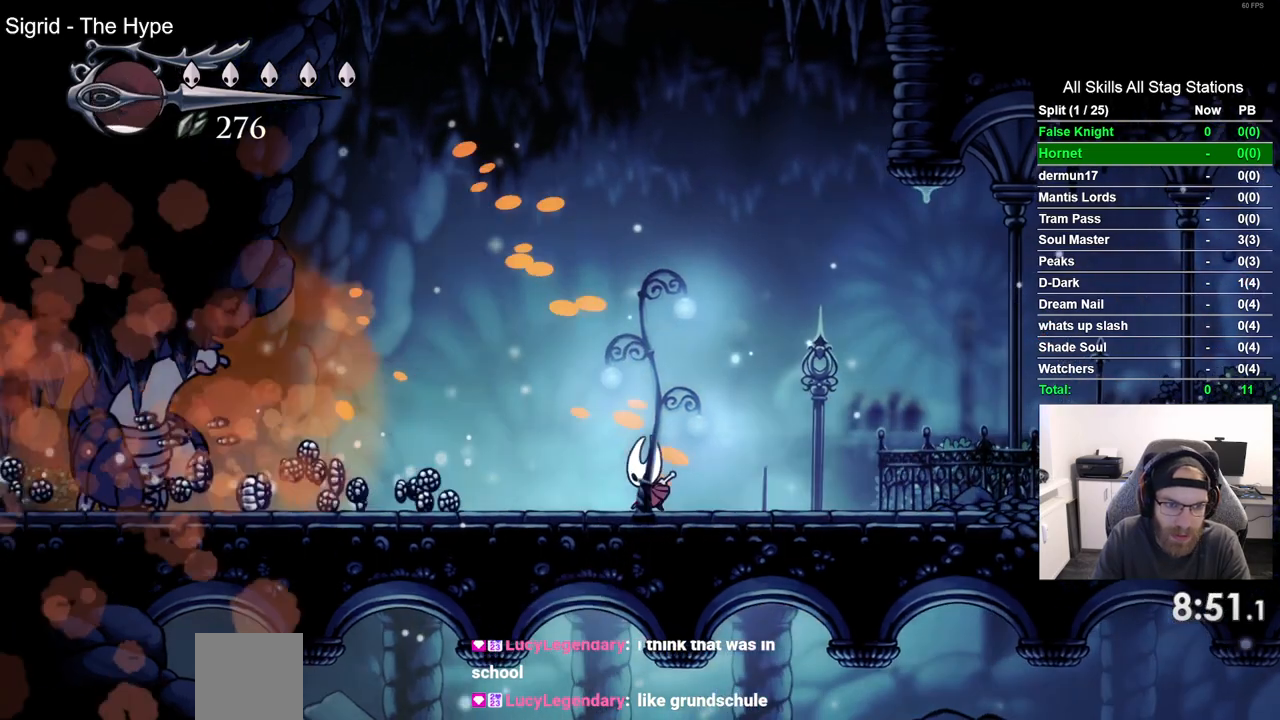
{"buttons": ["DPAD_LEFT"], "left_stick": "center", "right_stick": "center", "events": []}
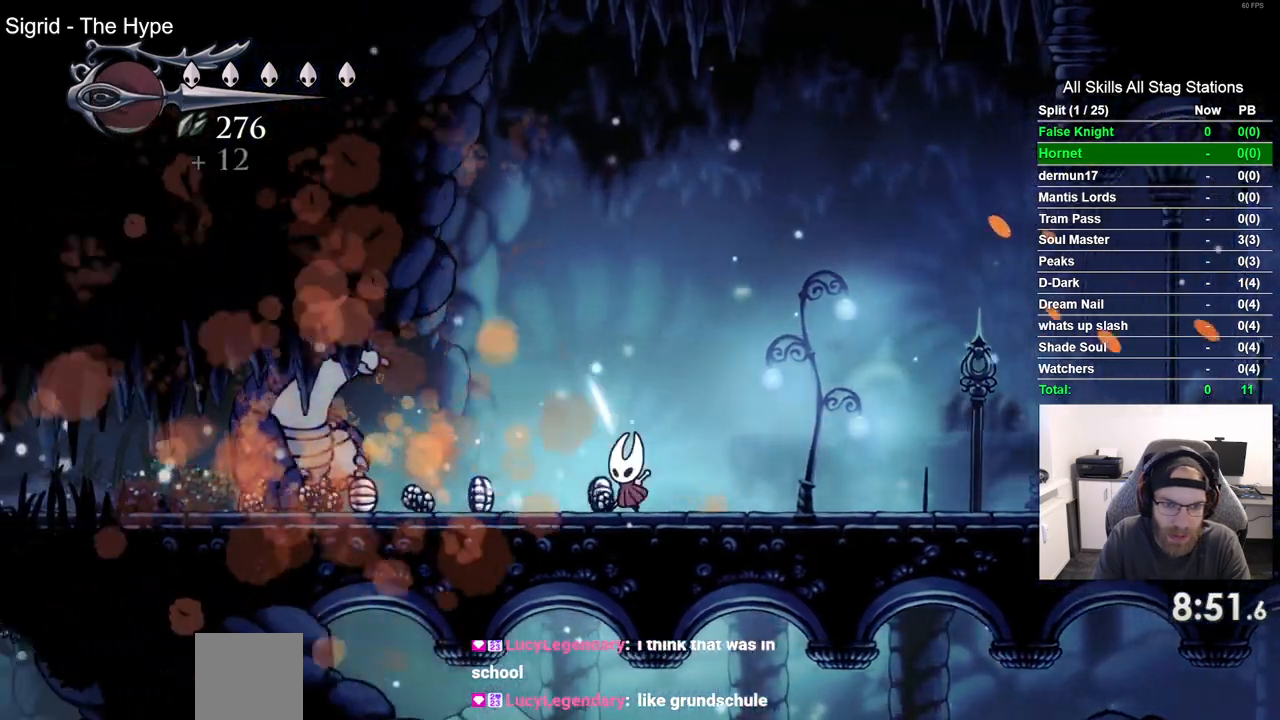
{"buttons": ["DPAD_LEFT"], "left_stick": "center", "right_stick": "center", "events": []}
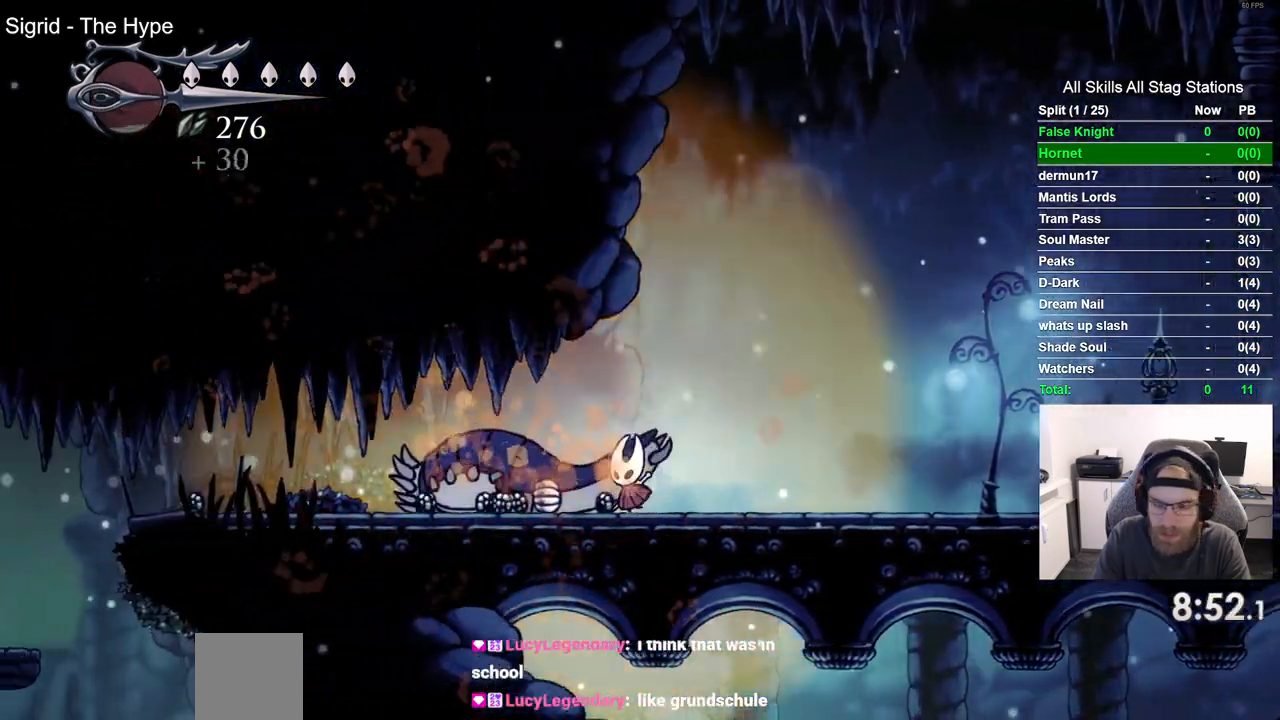
{"buttons": ["DPAD_LEFT"], "left_stick": "center", "right_stick": "center", "events": []}
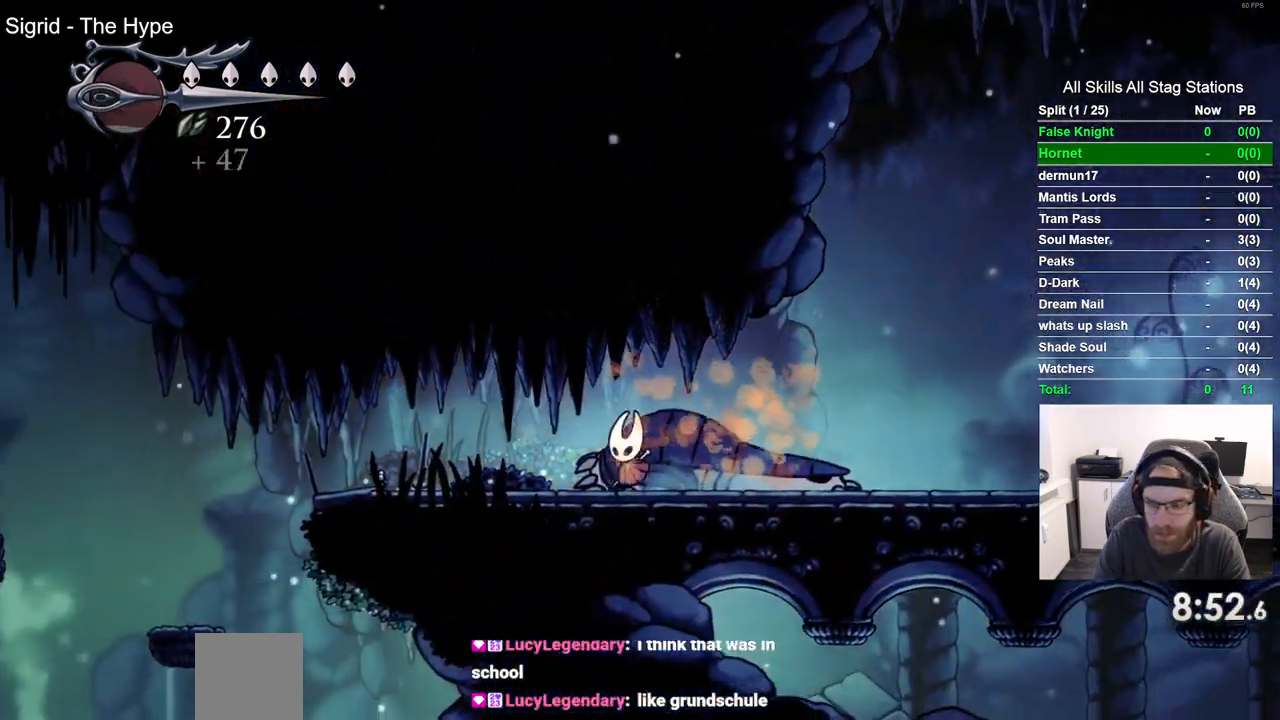
{"buttons": ["DPAD_LEFT"], "left_stick": "center", "right_stick": "center", "events": []}
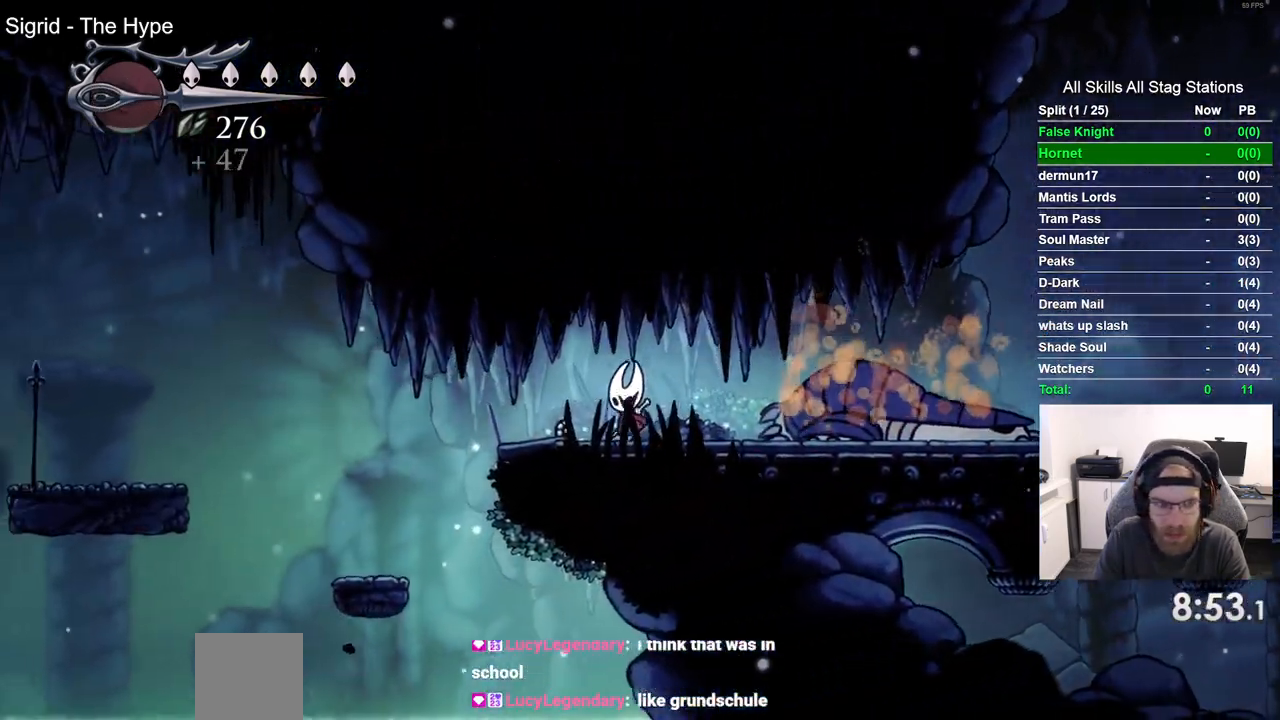
{"buttons": ["DPAD_LEFT"], "left_stick": "center", "right_stick": "center", "events": []}